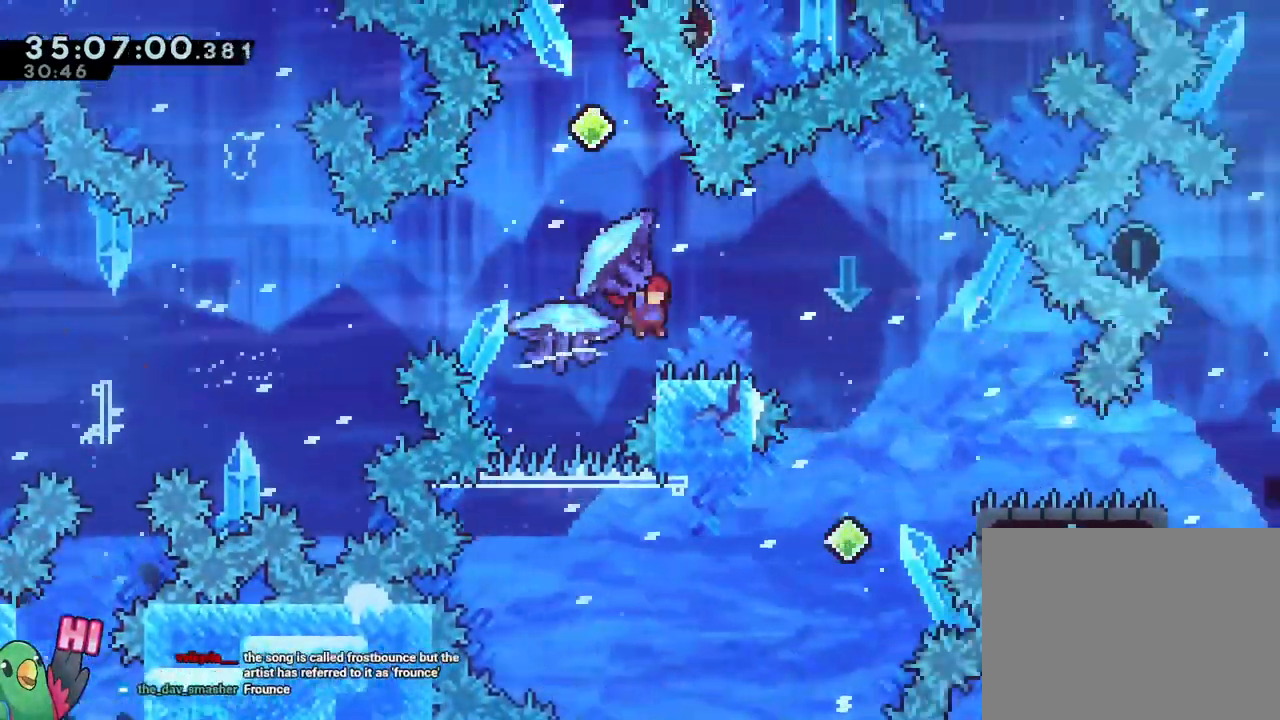
Gameplay with a controller (Nintendo layout); each line is a JSON object with the inputs held at the frame after it (dt_ms = milliseconds from this image to that frame). "events" lists button and stick changes between this image and that frame as [ms after this image, input, new state], when the widget could be followed in between. Not read: DPAD_DOWN DPAD_UP HOME L1 L2 L3 R1 R3 SELECT START.
{"dt_ms": 500, "buttons": [], "left_stick": "center", "right_stick": "center"}
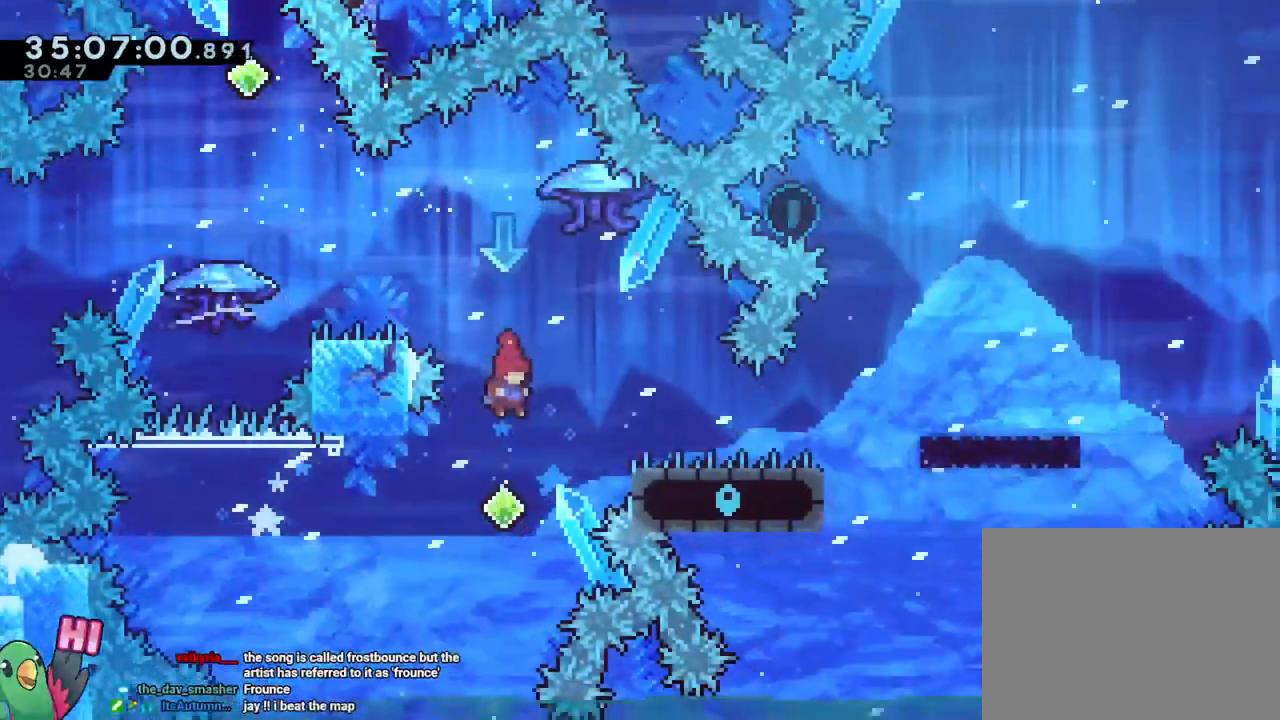
{"dt_ms": 501, "buttons": [], "left_stick": "left", "right_stick": "center", "events": [[50, "left_stick", "left"], [234, "Y", "down"], [384, "Y", "up"]]}
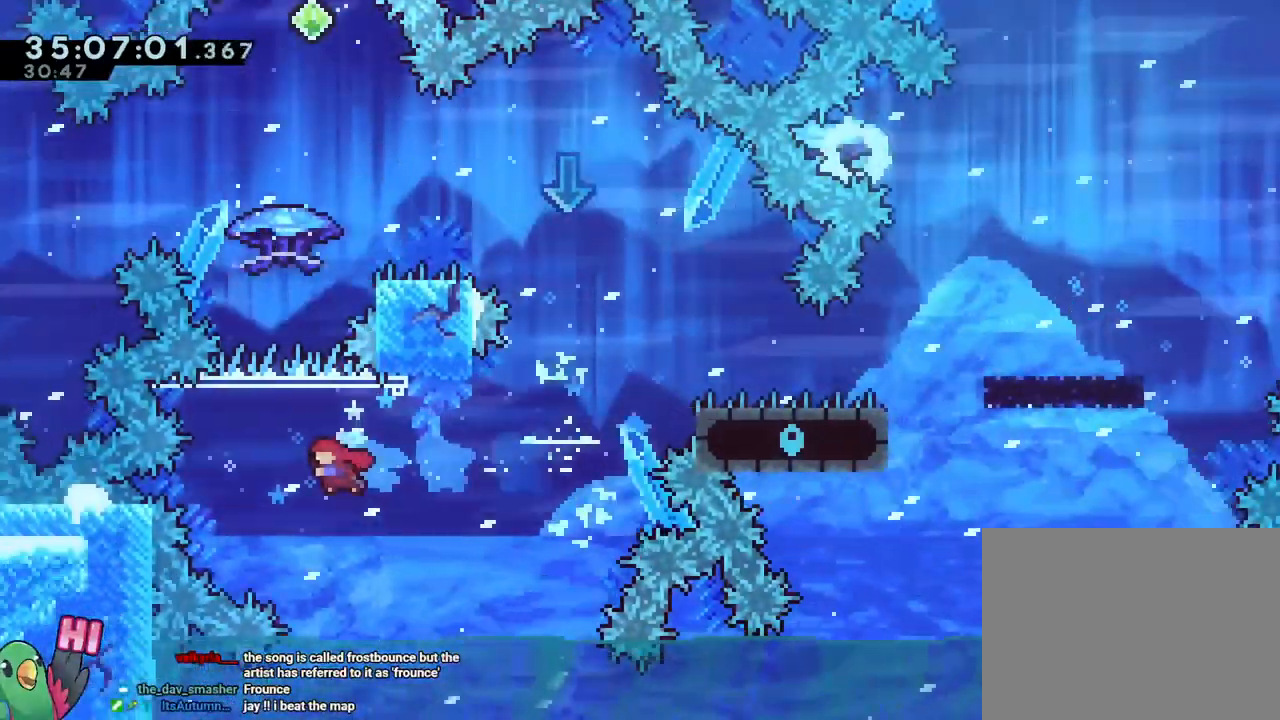
{"dt_ms": 500, "buttons": ["B"], "left_stick": "center", "right_stick": "center", "events": [[33, "left_stick", "up"], [67, "Y", "down"], [233, "Y", "up"], [317, "B", "down"], [500, "left_stick", "center"]]}
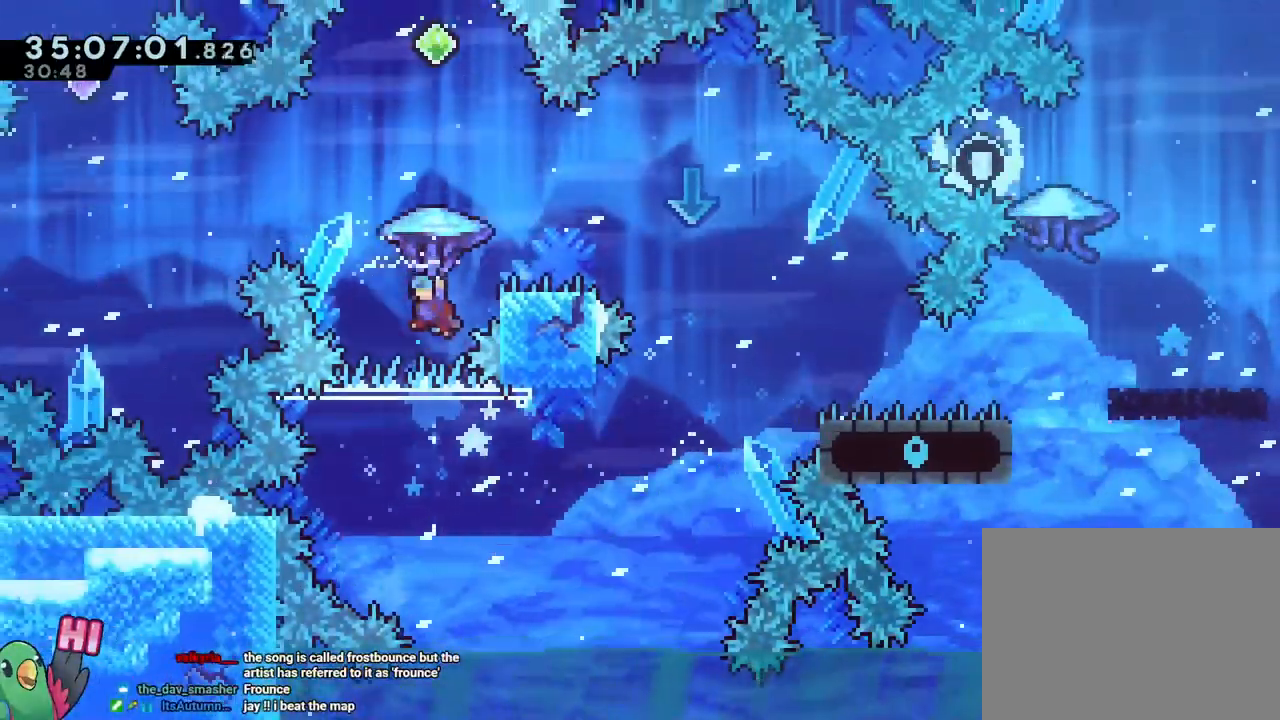
{"dt_ms": 501, "buttons": ["B"], "left_stick": "center", "right_stick": "center", "events": [[67, "left_stick", "right"], [134, "left_stick", "center"]]}
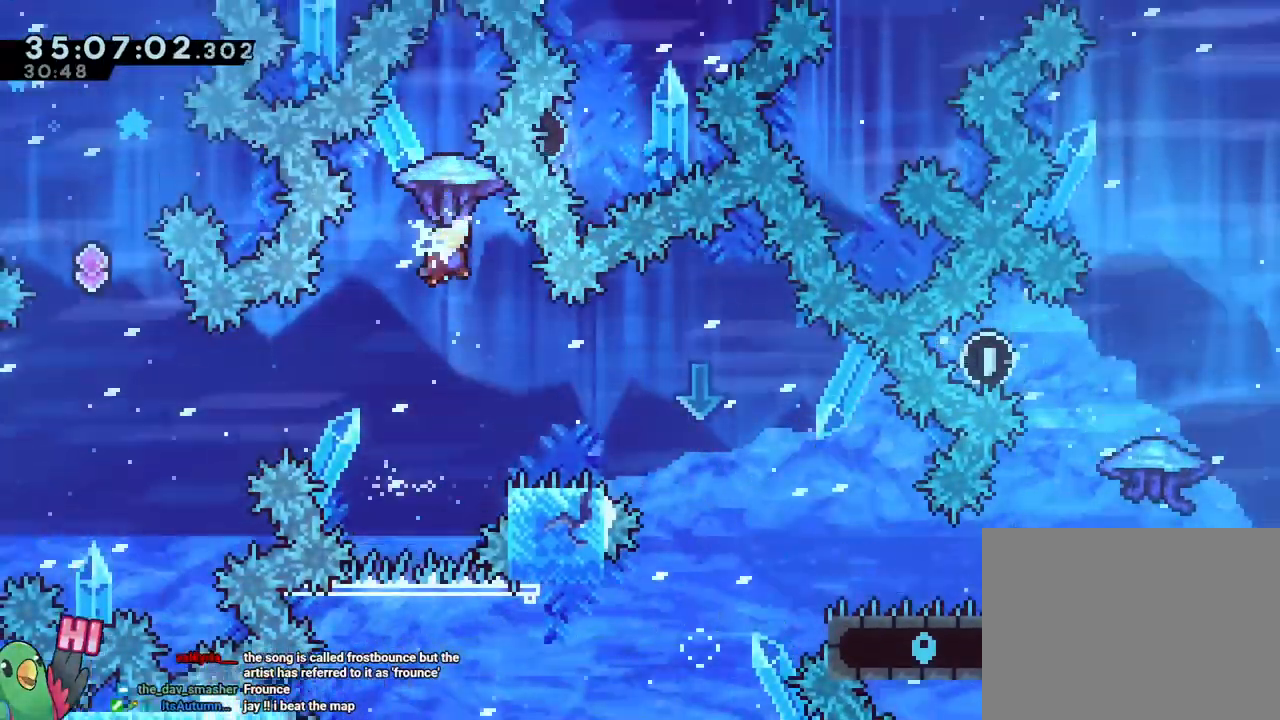
{"dt_ms": 500, "buttons": [], "left_stick": "down-right", "right_stick": "center", "events": [[133, "B", "up"], [350, "left_stick", "down-right"]]}
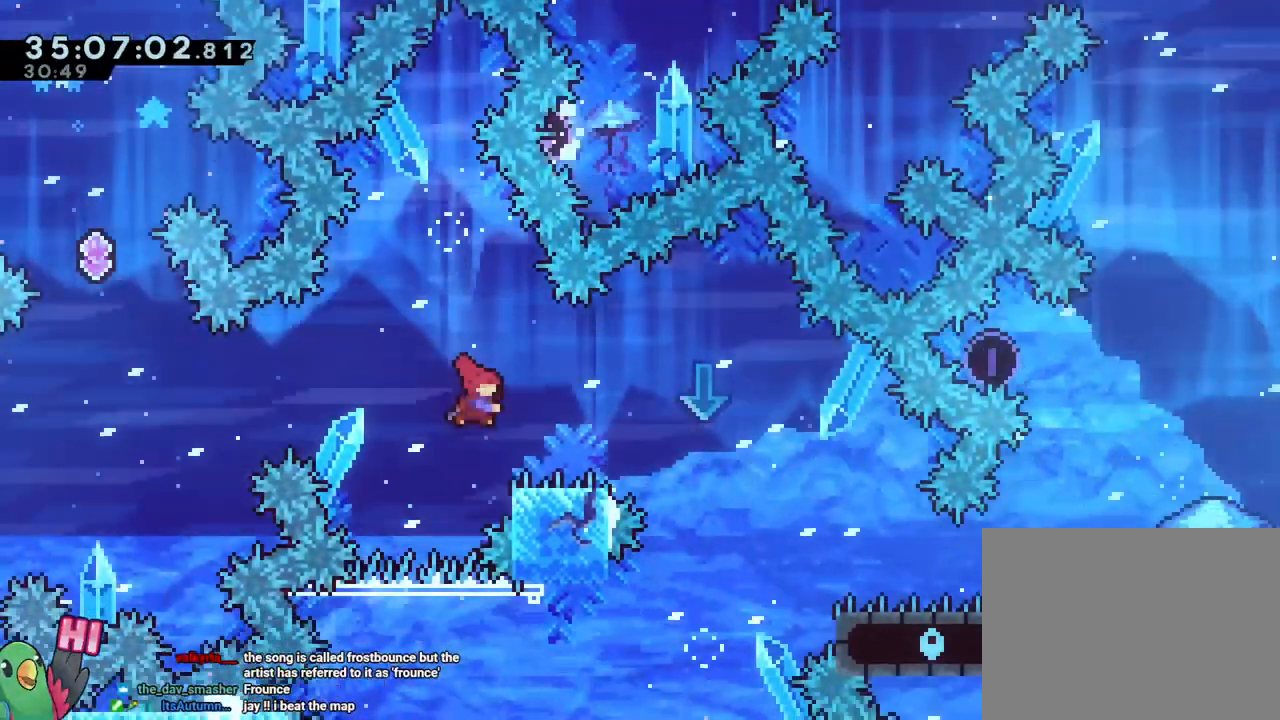
{"dt_ms": 501, "buttons": [], "left_stick": "right", "right_stick": "center", "events": [[17, "Y", "down"], [117, "Y", "up"], [201, "B", "down"], [267, "Y", "down"], [401, "Y", "up"], [417, "B", "up"], [434, "left_stick", "right"]]}
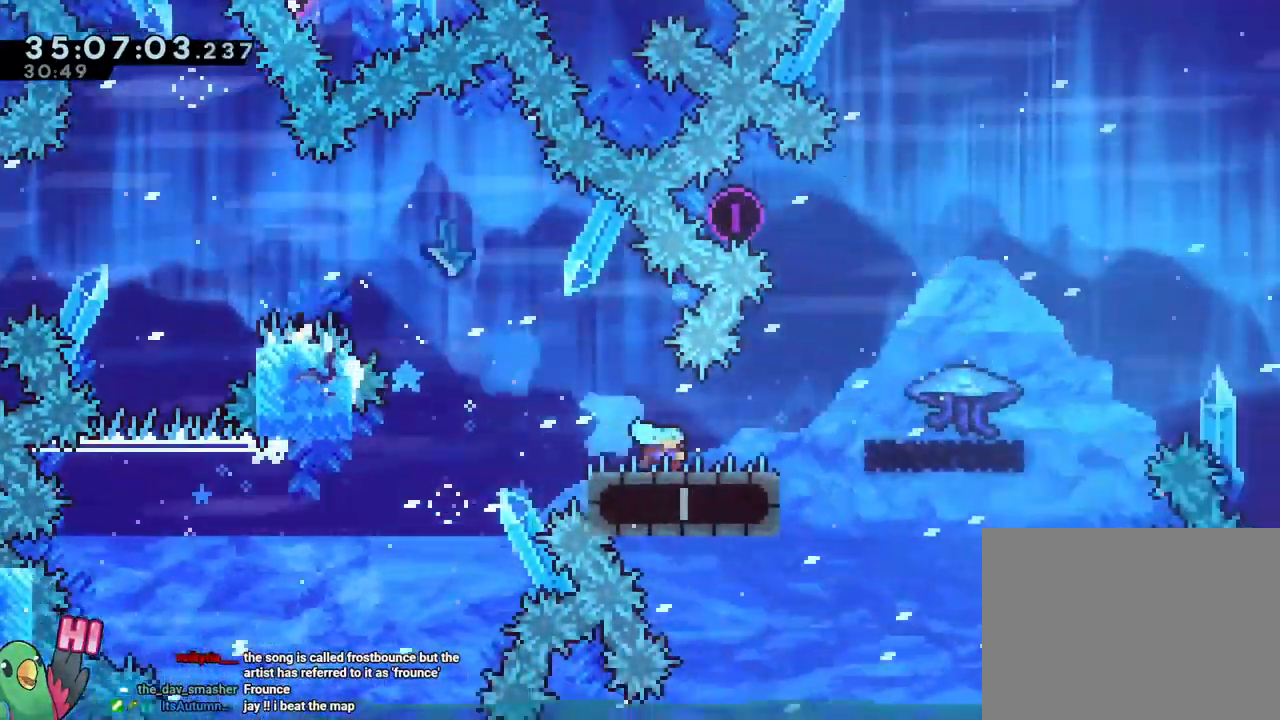
{"dt_ms": 500, "buttons": ["B"], "left_stick": "up-right", "right_stick": "center", "events": [[100, "B", "down"], [367, "left_stick", "up-right"]]}
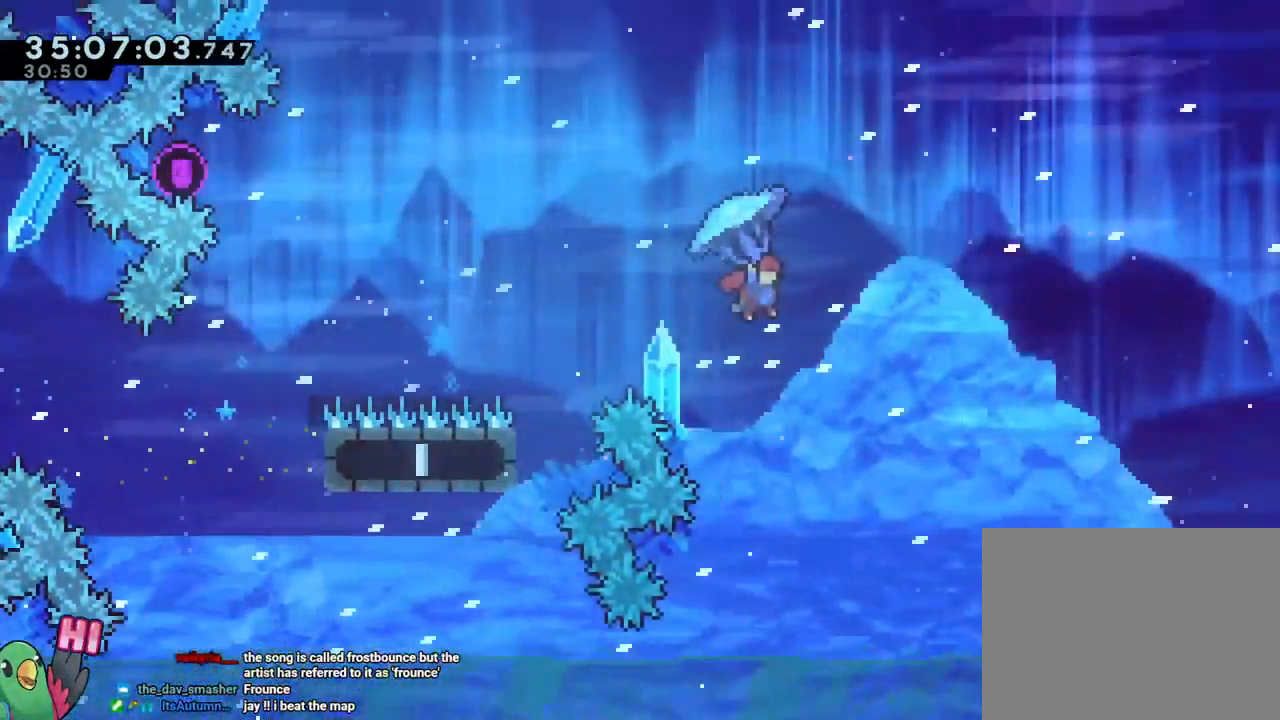
{"dt_ms": 985, "buttons": ["B"], "left_stick": "up-right", "right_stick": "center", "events": []}
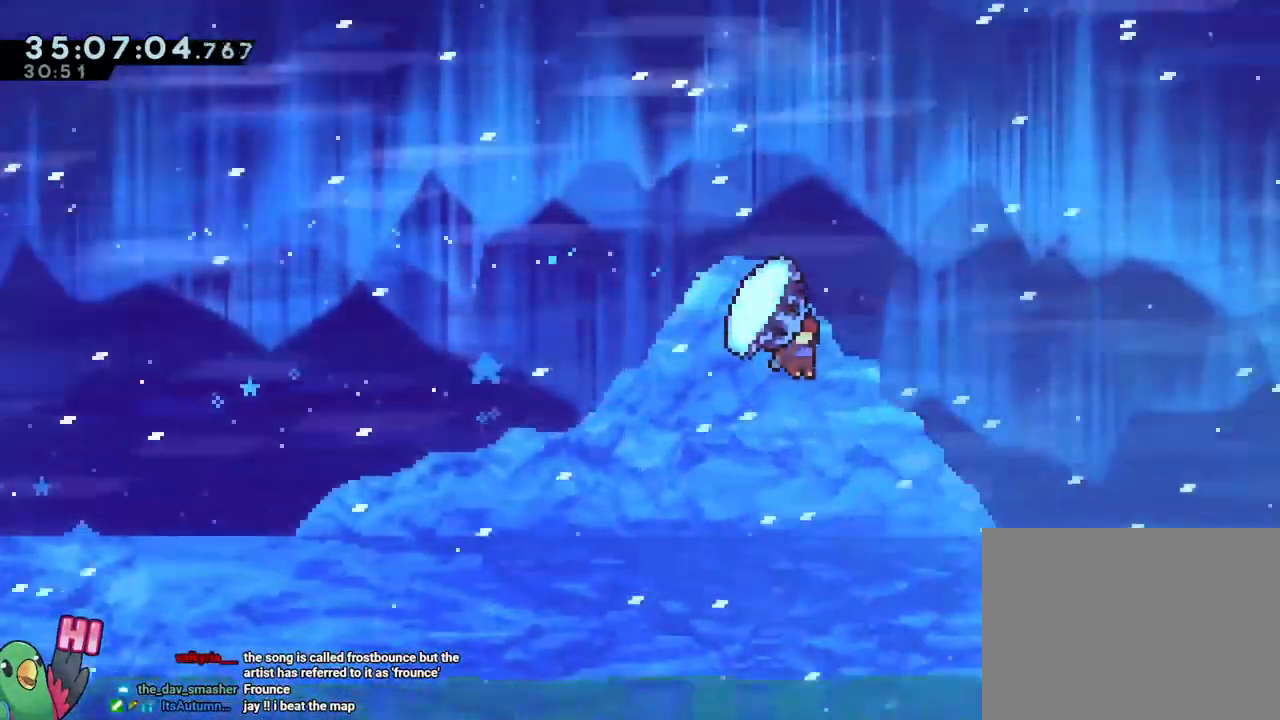
{"dt_ms": 500, "buttons": ["B"], "left_stick": "up-right", "right_stick": "center"}
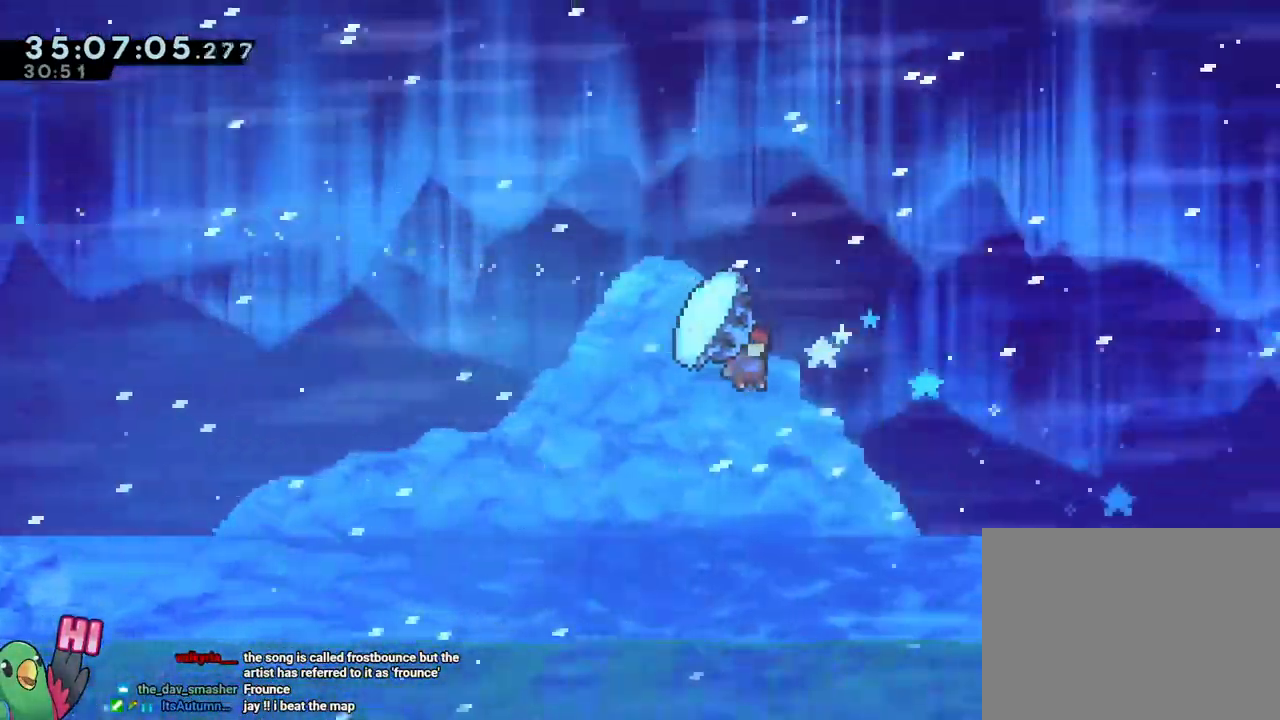
{"dt_ms": 501, "buttons": ["B"], "left_stick": "up-right", "right_stick": "center"}
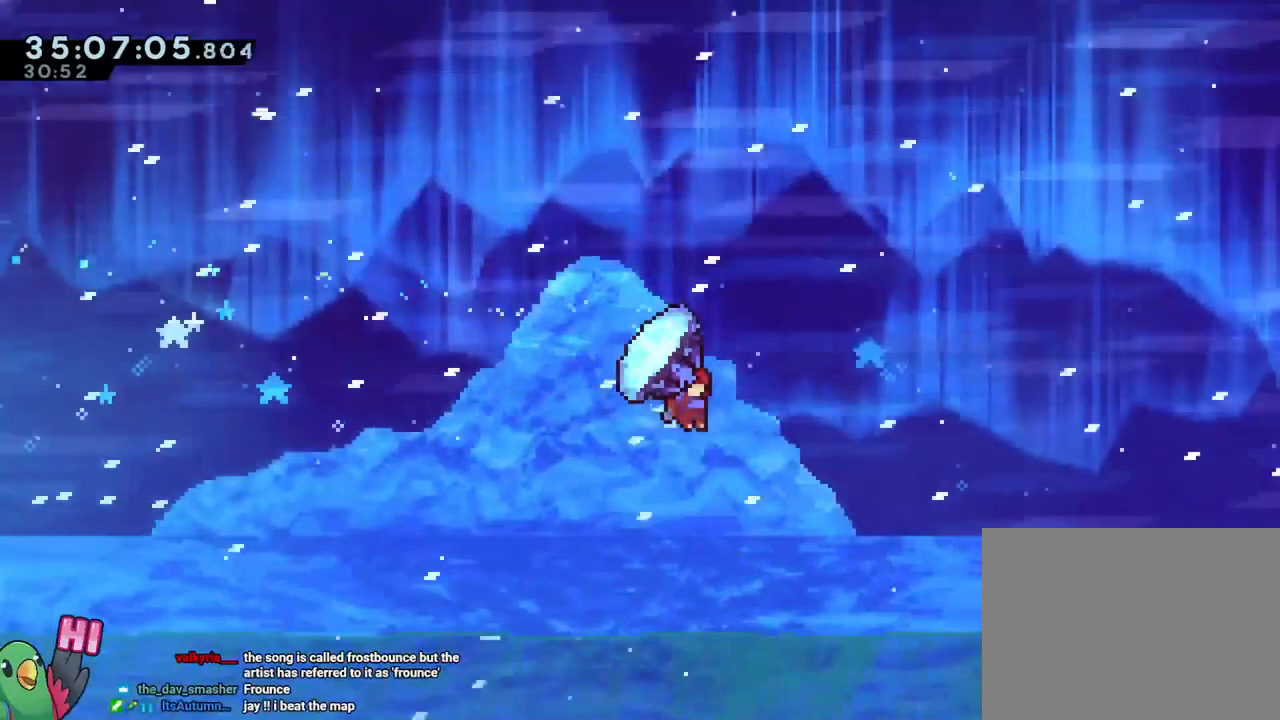
{"dt_ms": 500, "buttons": ["B"], "left_stick": "up-right", "right_stick": "center", "events": []}
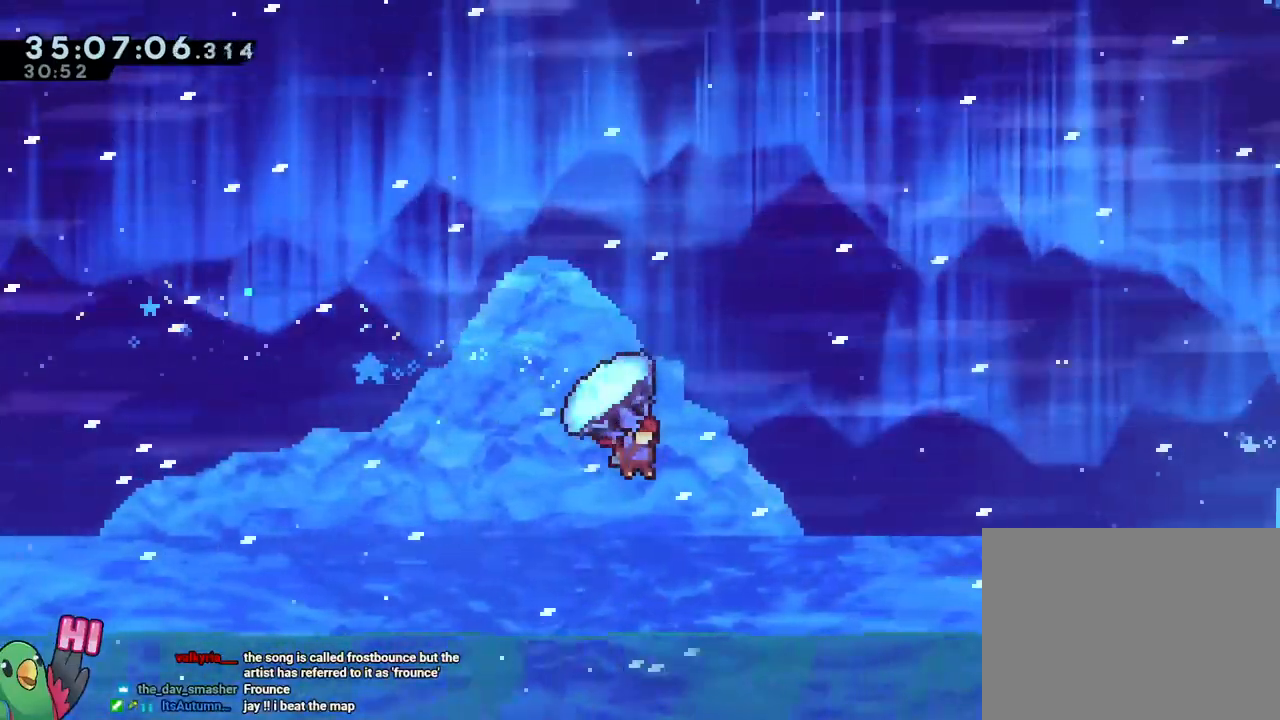
{"dt_ms": 501, "buttons": ["B"], "left_stick": "up-right", "right_stick": "center", "events": []}
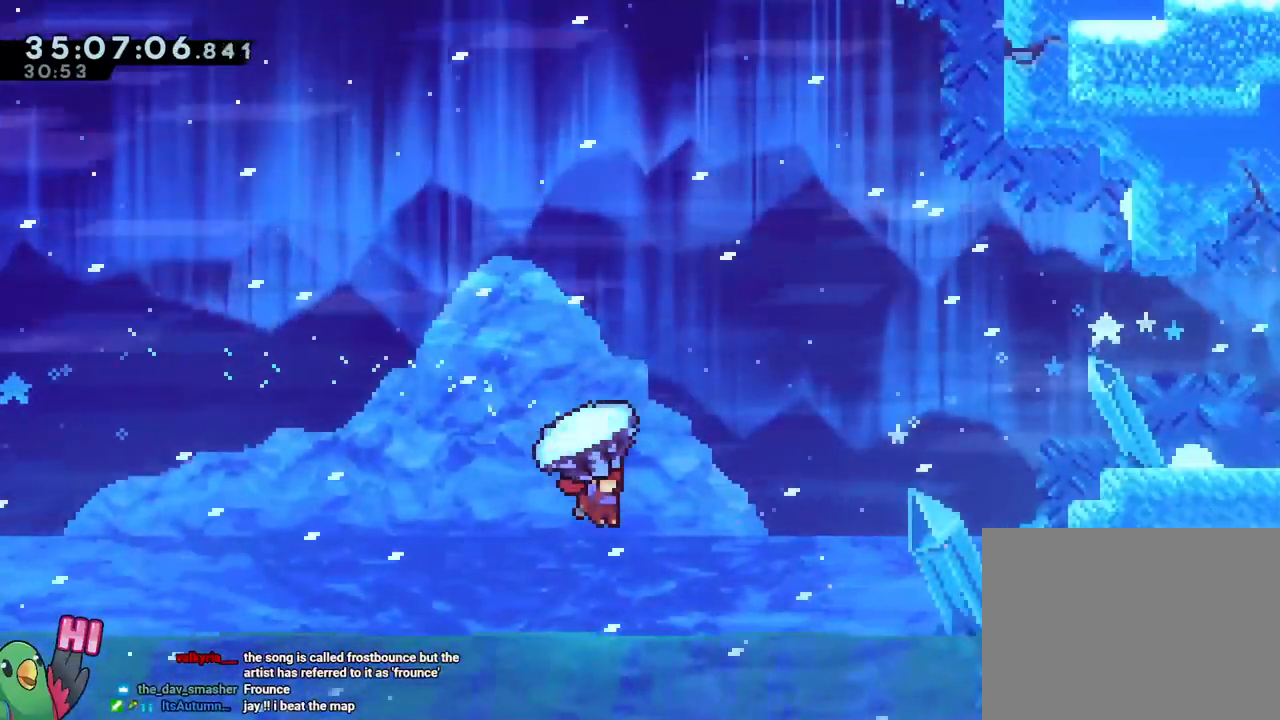
{"dt_ms": 500, "buttons": ["B"], "left_stick": "up-right", "right_stick": "center"}
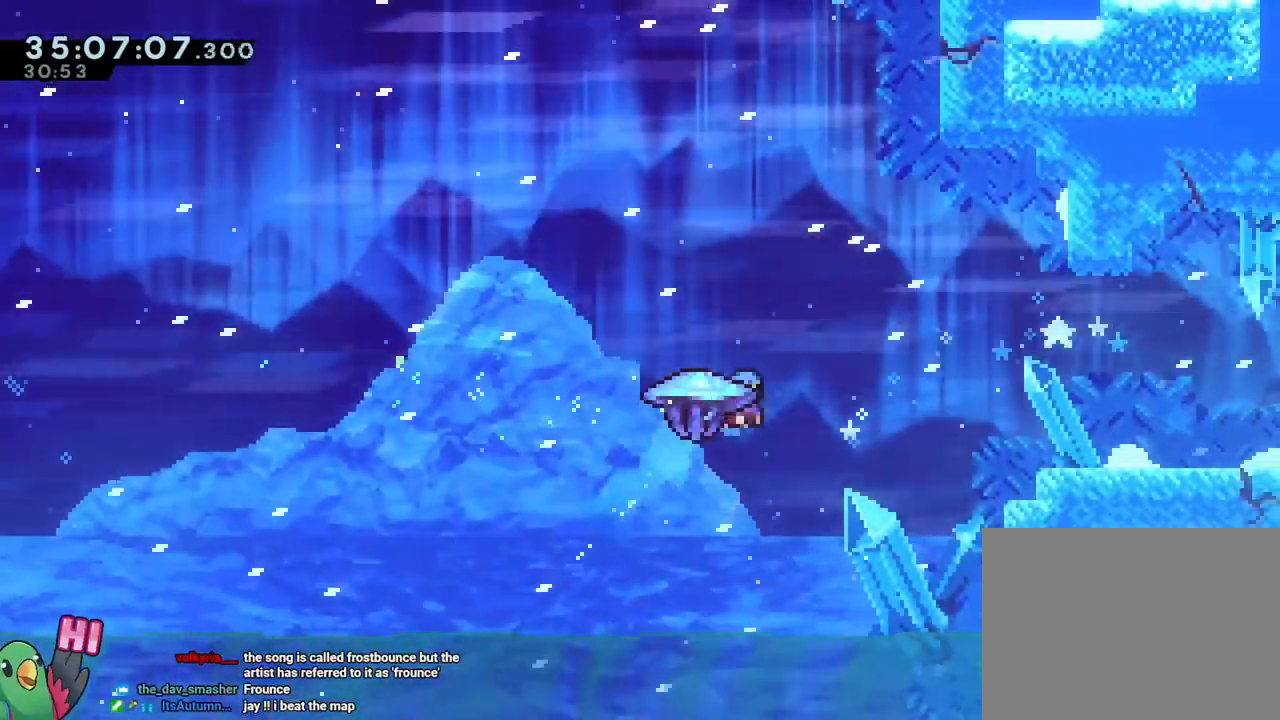
{"dt_ms": 501, "buttons": ["B"], "left_stick": "up-right", "right_stick": "center", "events": []}
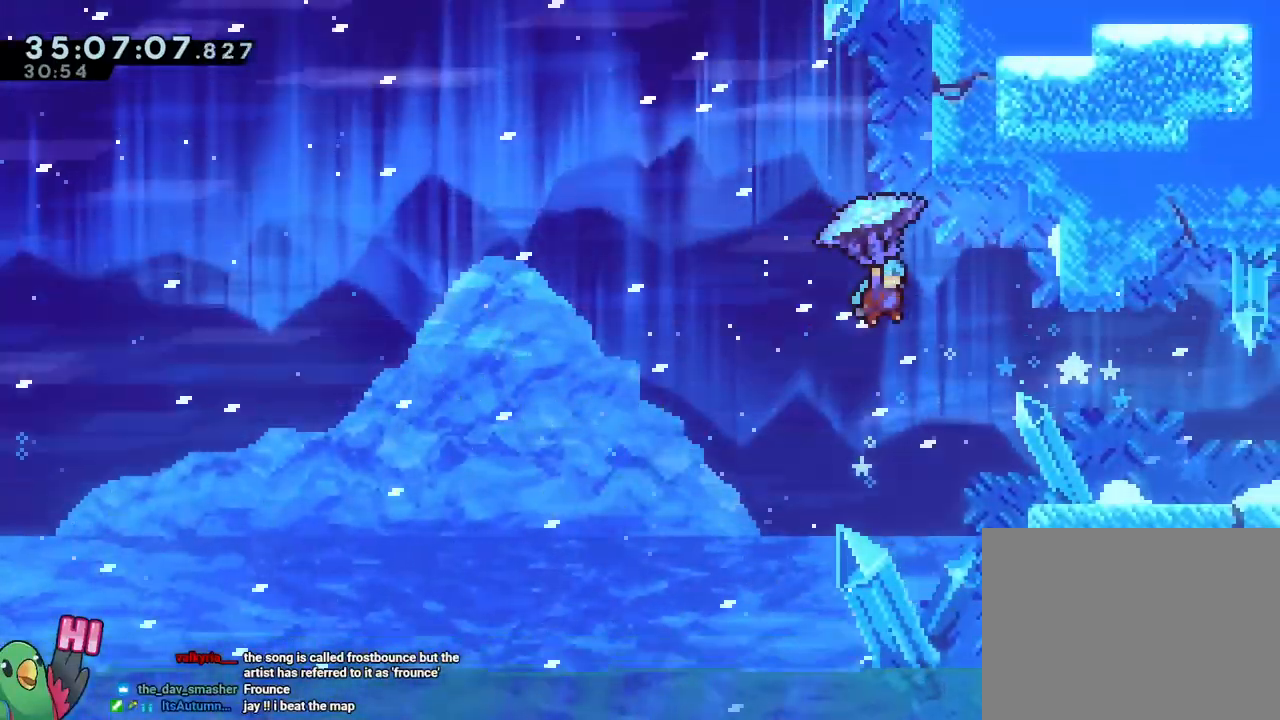
{"dt_ms": 500, "buttons": [], "left_stick": "down", "right_stick": "center"}
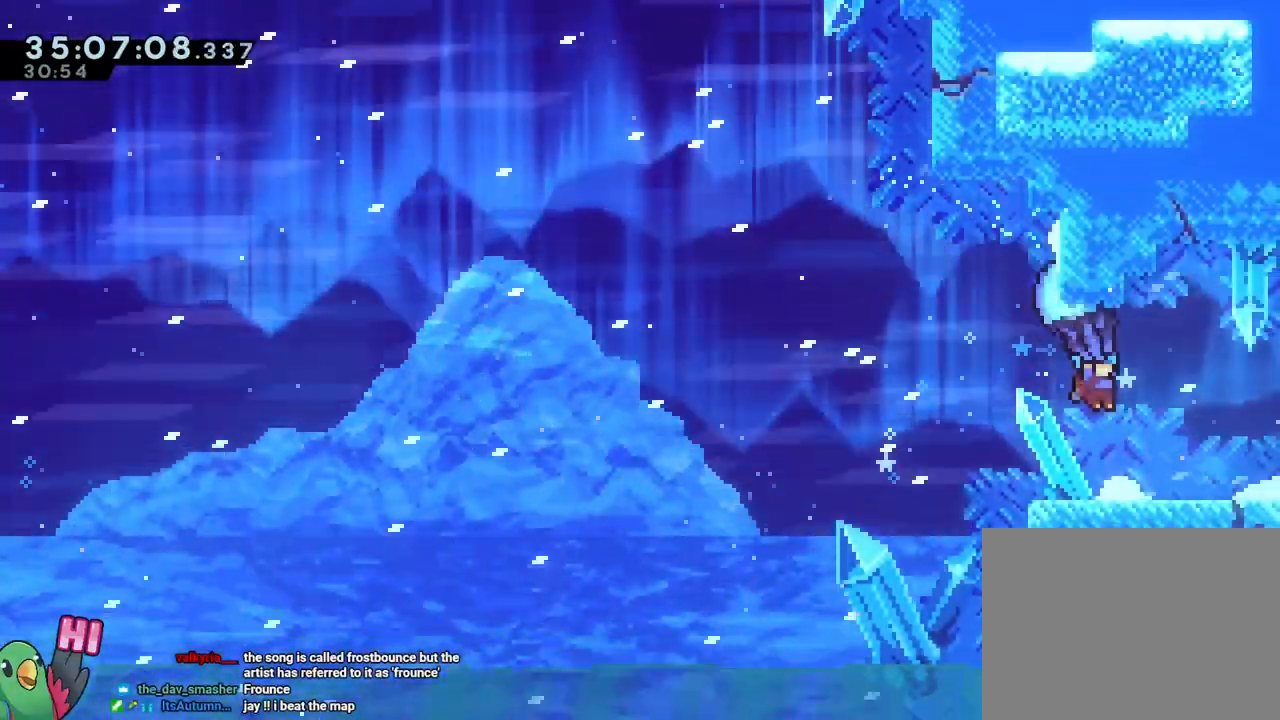
{"dt_ms": 501, "buttons": [], "left_stick": "up-right", "right_stick": "center", "events": [[67, "left_stick", "right"], [367, "left_stick", "up-right"]]}
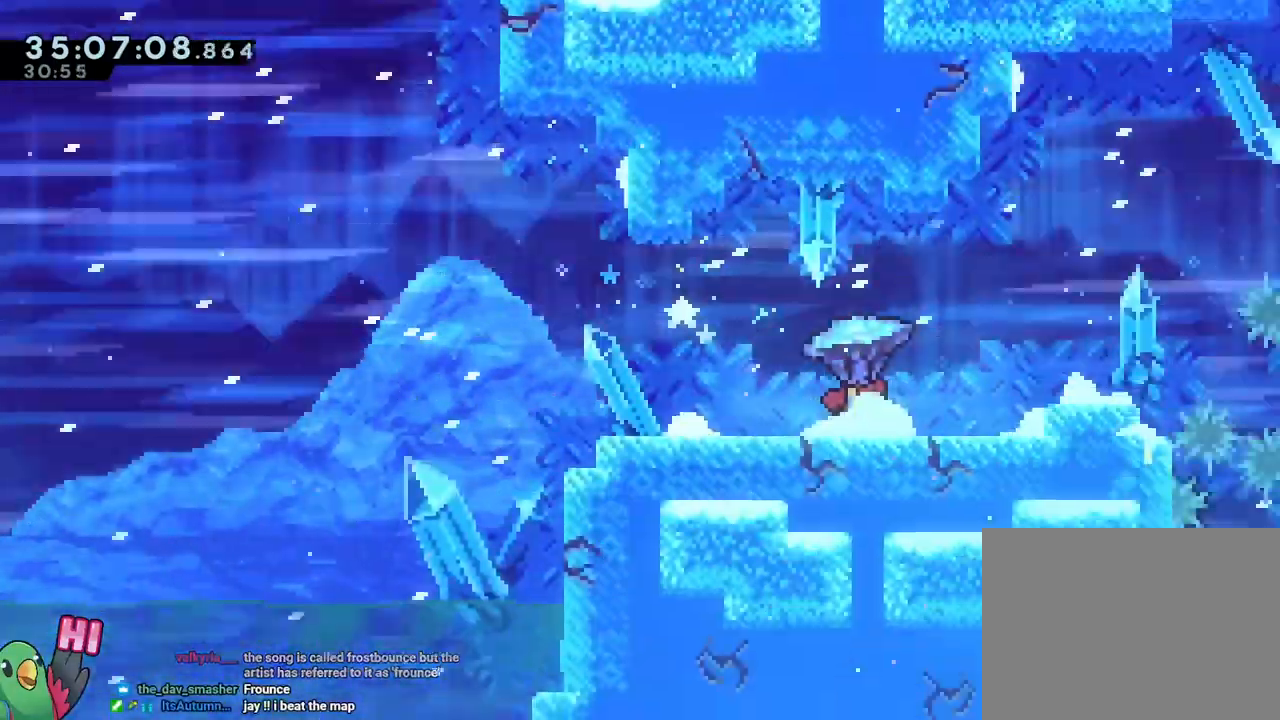
{"dt_ms": 500, "buttons": [], "left_stick": "center", "right_stick": "center"}
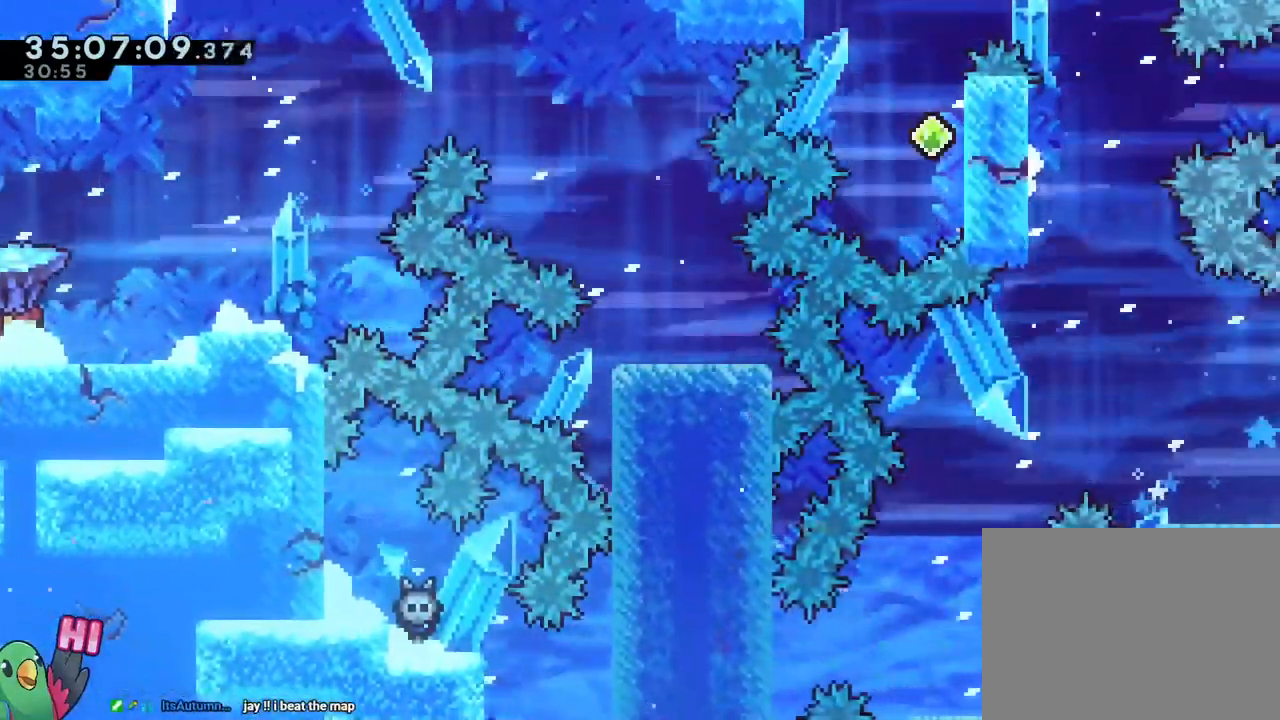
{"dt_ms": 501, "buttons": ["B"], "left_stick": "up-right", "right_stick": "center"}
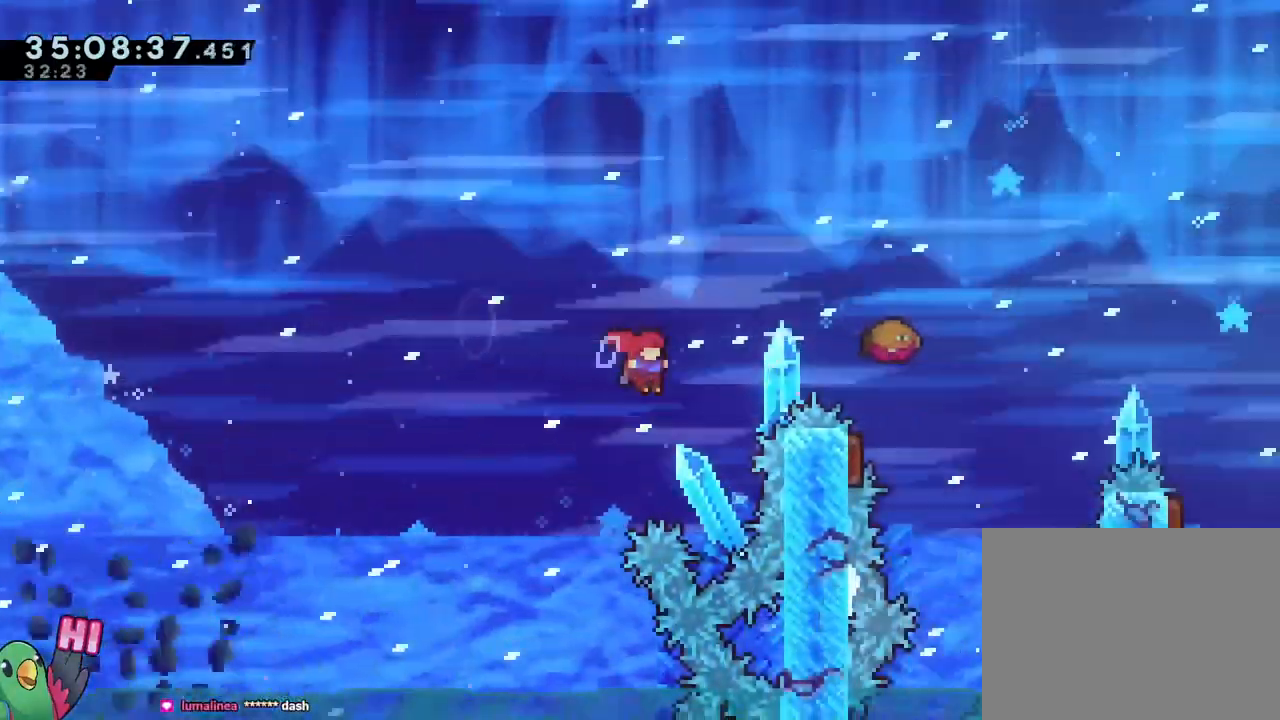
{"dt_ms": 500, "buttons": ["B"], "left_stick": "right", "right_stick": "center", "events": [[83, "Y", "down"], [217, "Y", "up"], [267, "left_stick", "right"]]}
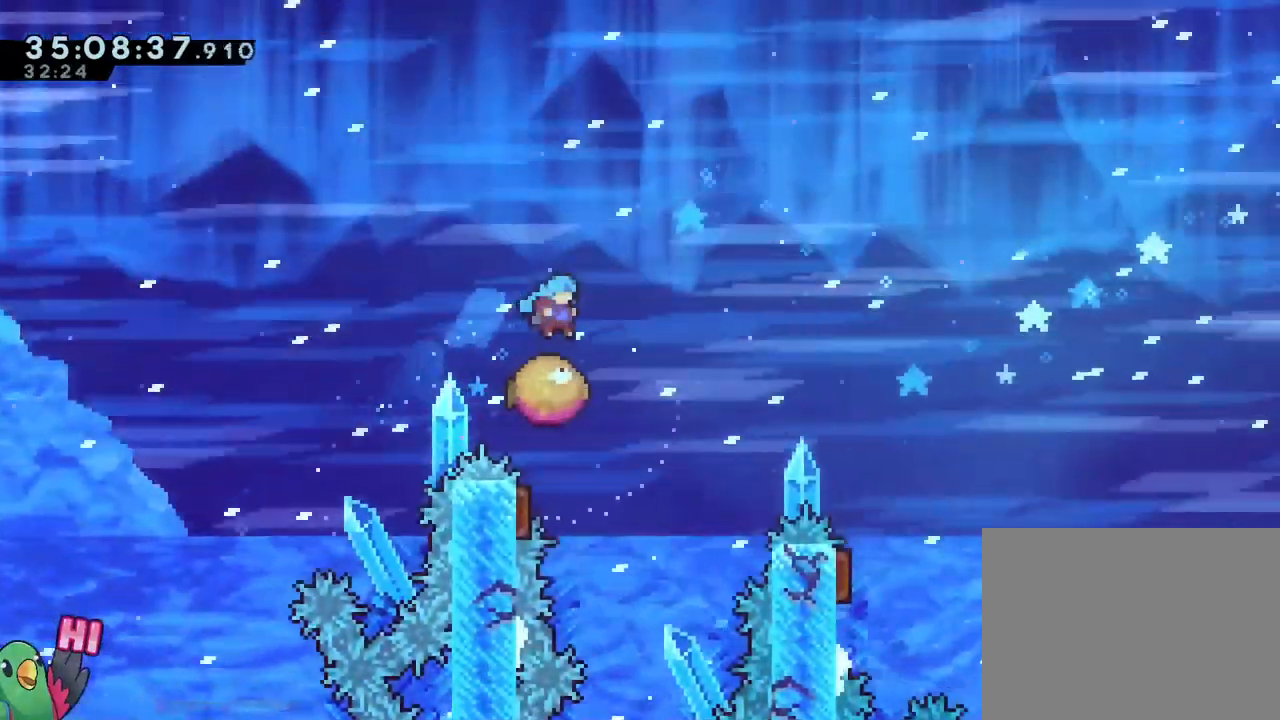
{"dt_ms": 501, "buttons": ["B"], "left_stick": "right", "right_stick": "center", "events": []}
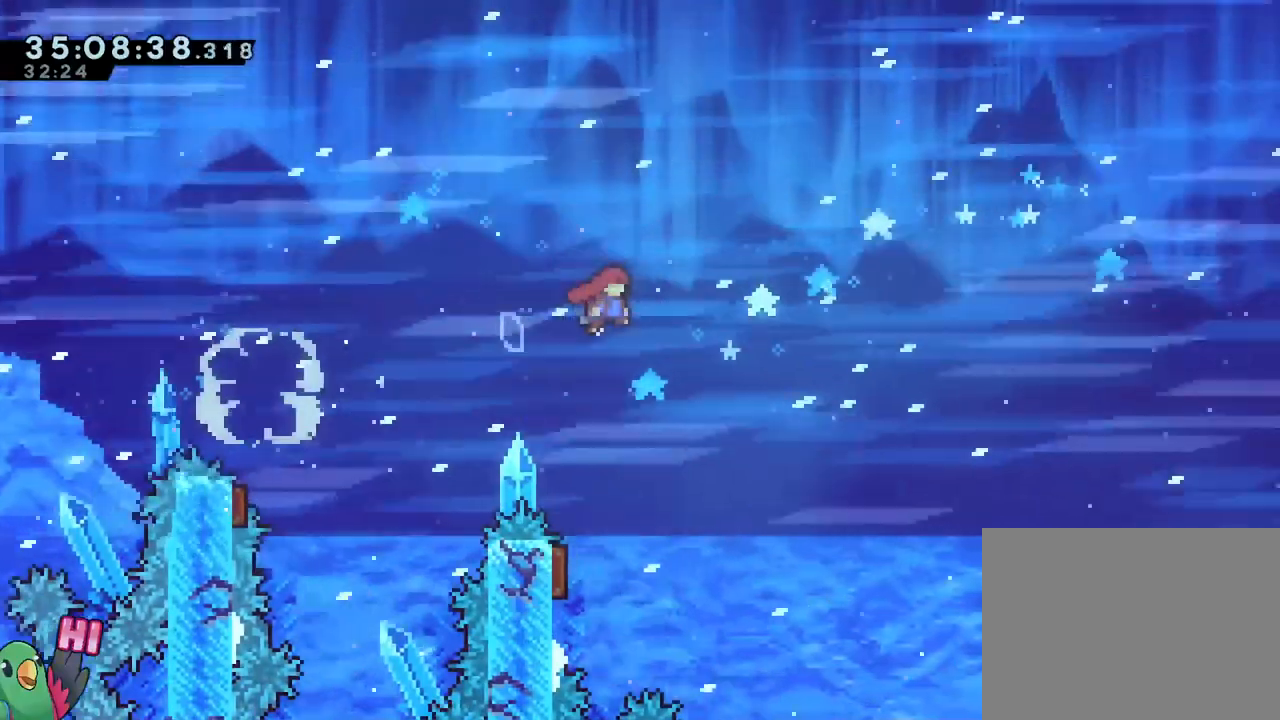
{"dt_ms": 500, "buttons": ["B"], "left_stick": "right", "right_stick": "center", "events": []}
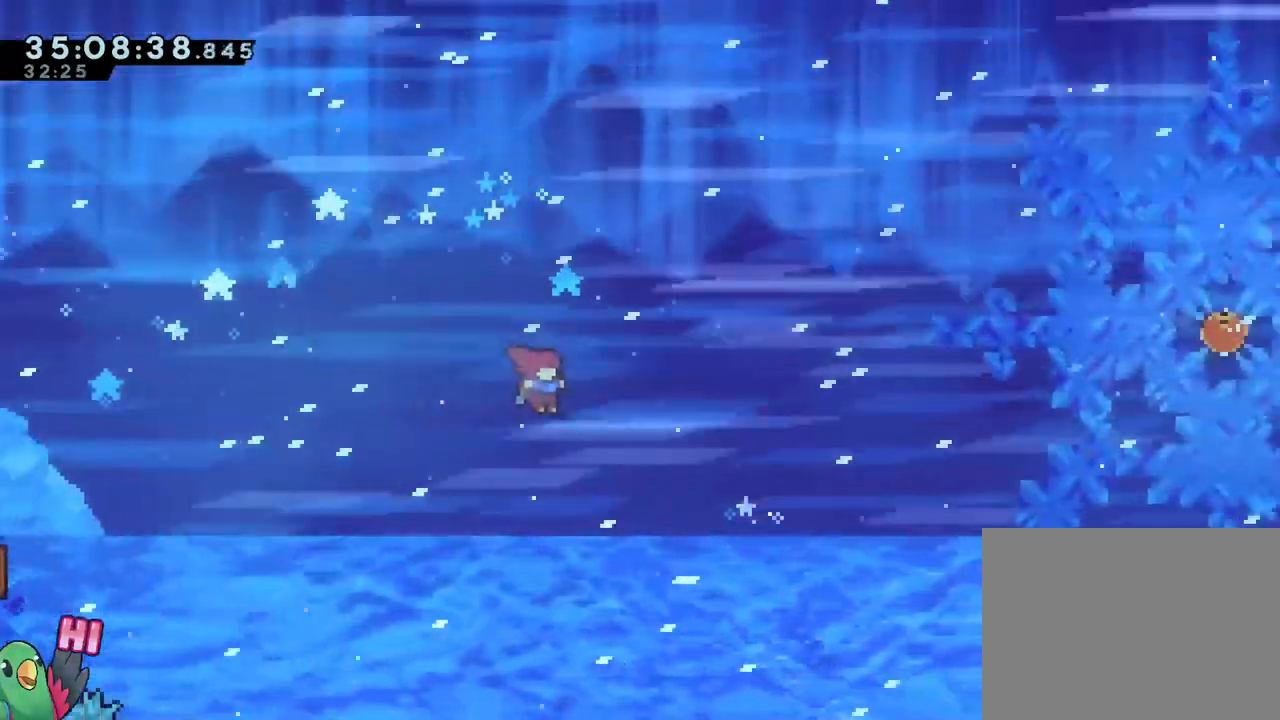
{"dt_ms": 501, "buttons": ["B"], "left_stick": "up-right", "right_stick": "center", "events": [[217, "left_stick", "up-right"]]}